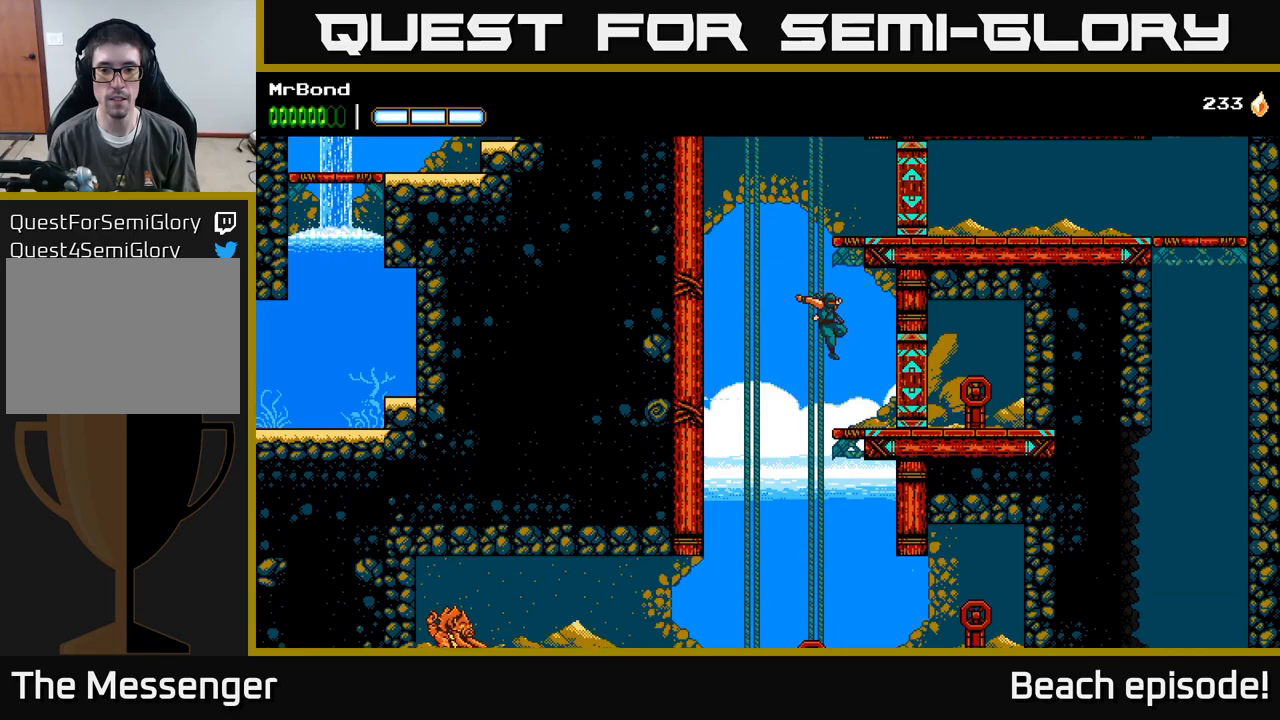
Gameplay with a controller (Xbox layout); each line is a JSON object with the inputs held at the frame after it (dt_ms = milliseconds from this image to that frame). "events" lists button and stick changes between this image and that frame as [ms after this image, input, new state], when the widget could be followed in between. Not read: right_stick.
{"dt_ms": 250, "buttons": [], "left_stick": "center", "events": [[117, "Y", "down"], [150, "DPAD_RIGHT", "up"], [217, "Y", "up"]]}
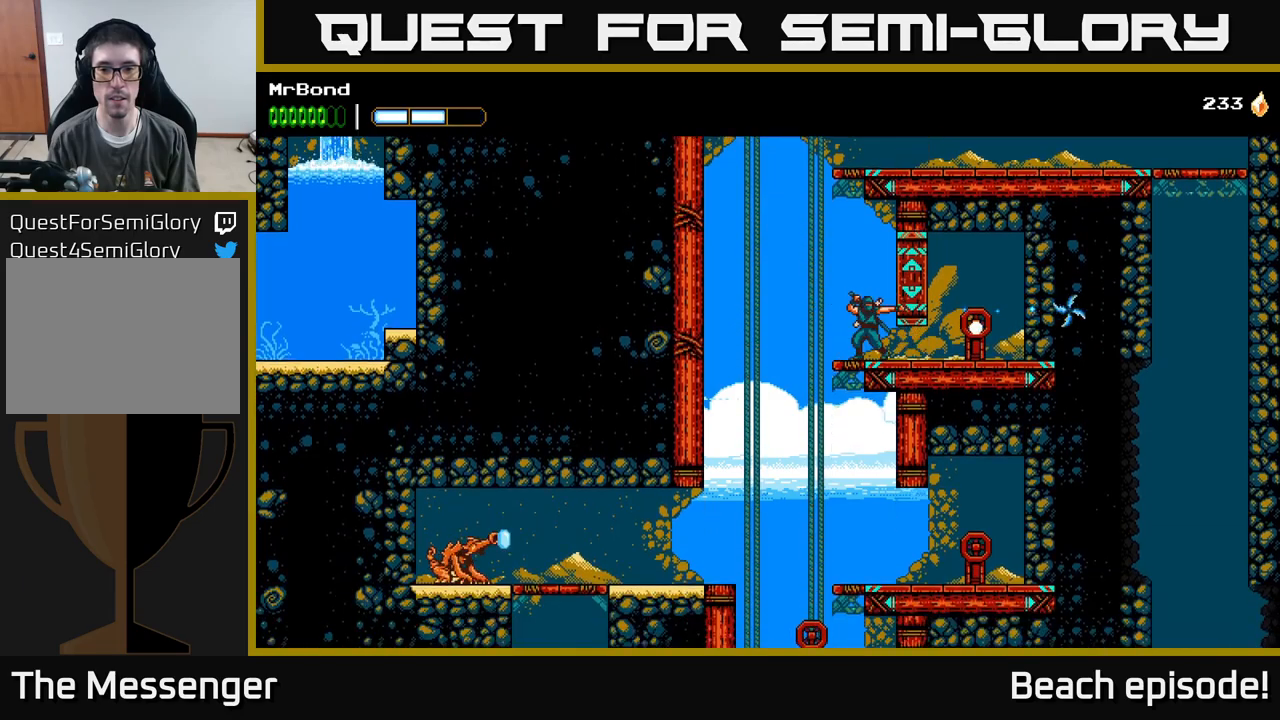
{"dt_ms": 500, "buttons": ["DPAD_RIGHT"], "left_stick": "center", "events": [[67, "DPAD_LEFT", "down"], [217, "A", "down"], [417, "DPAD_LEFT", "up"], [467, "A", "up"], [484, "DPAD_RIGHT", "down"]]}
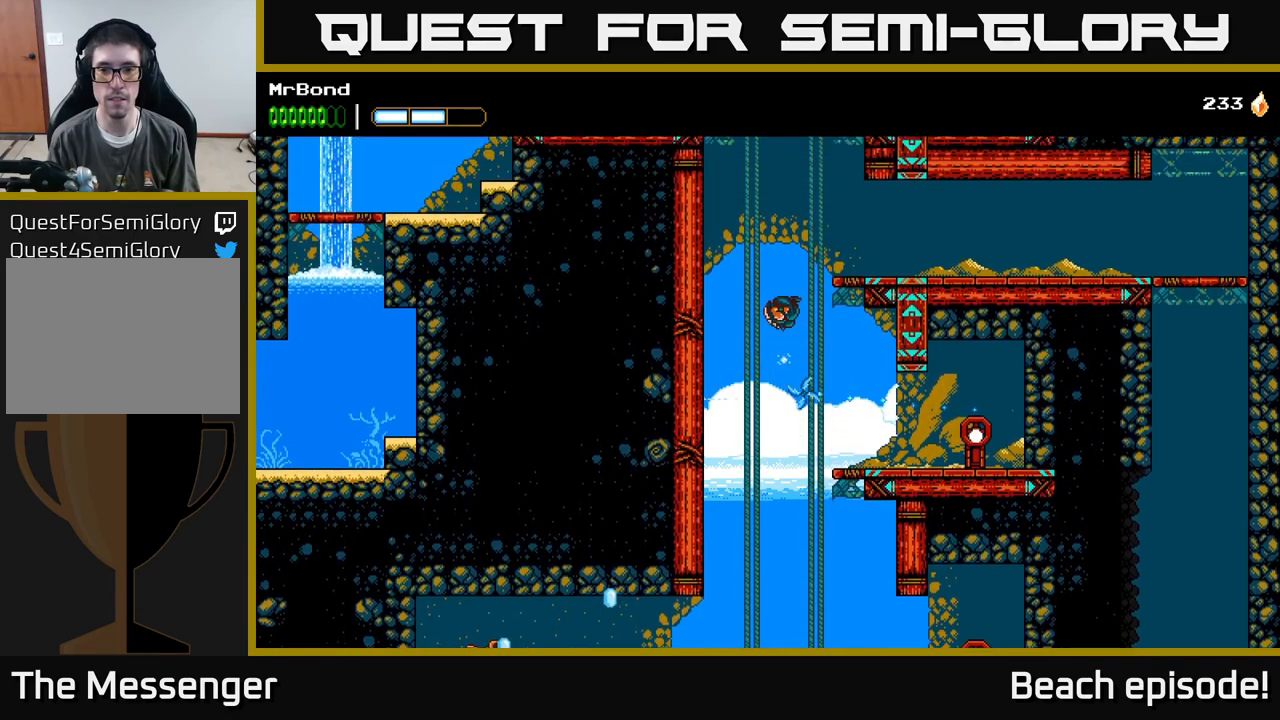
{"dt_ms": 500, "buttons": ["DPAD_RIGHT"], "left_stick": "center", "events": [[17, "A", "down"], [267, "A", "up"]]}
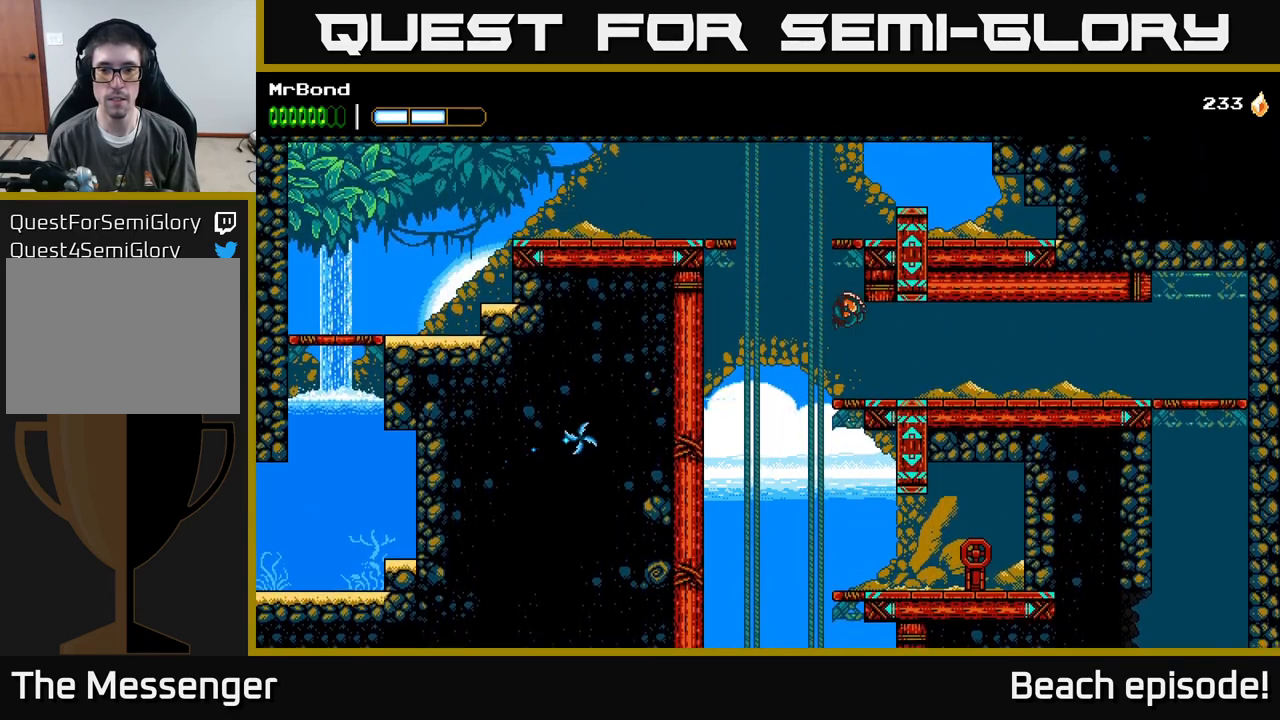
{"dt_ms": 500, "buttons": ["DPAD_RIGHT"], "left_stick": "center", "events": []}
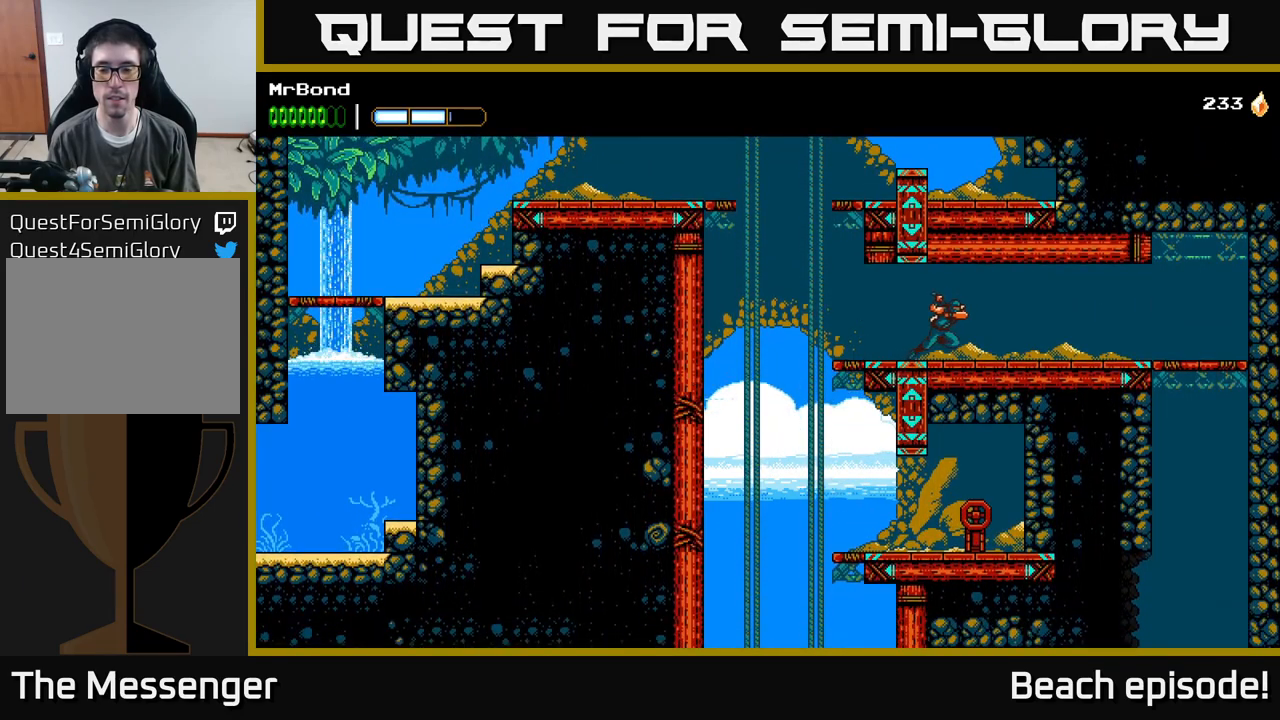
{"dt_ms": 500, "buttons": ["DPAD_RIGHT"], "left_stick": "center", "events": []}
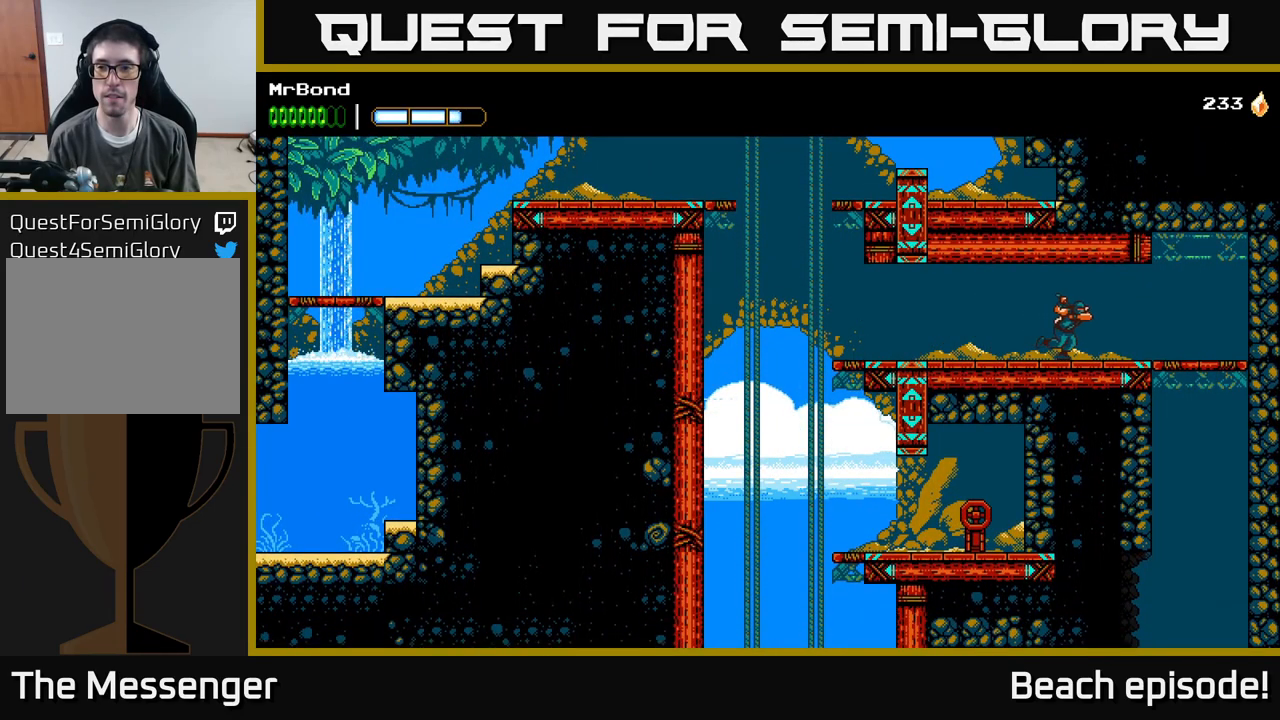
{"dt_ms": 500, "buttons": ["DPAD_DOWN", "DPAD_RIGHT"], "left_stick": "center", "events": [[500, "DPAD_DOWN", "down"]]}
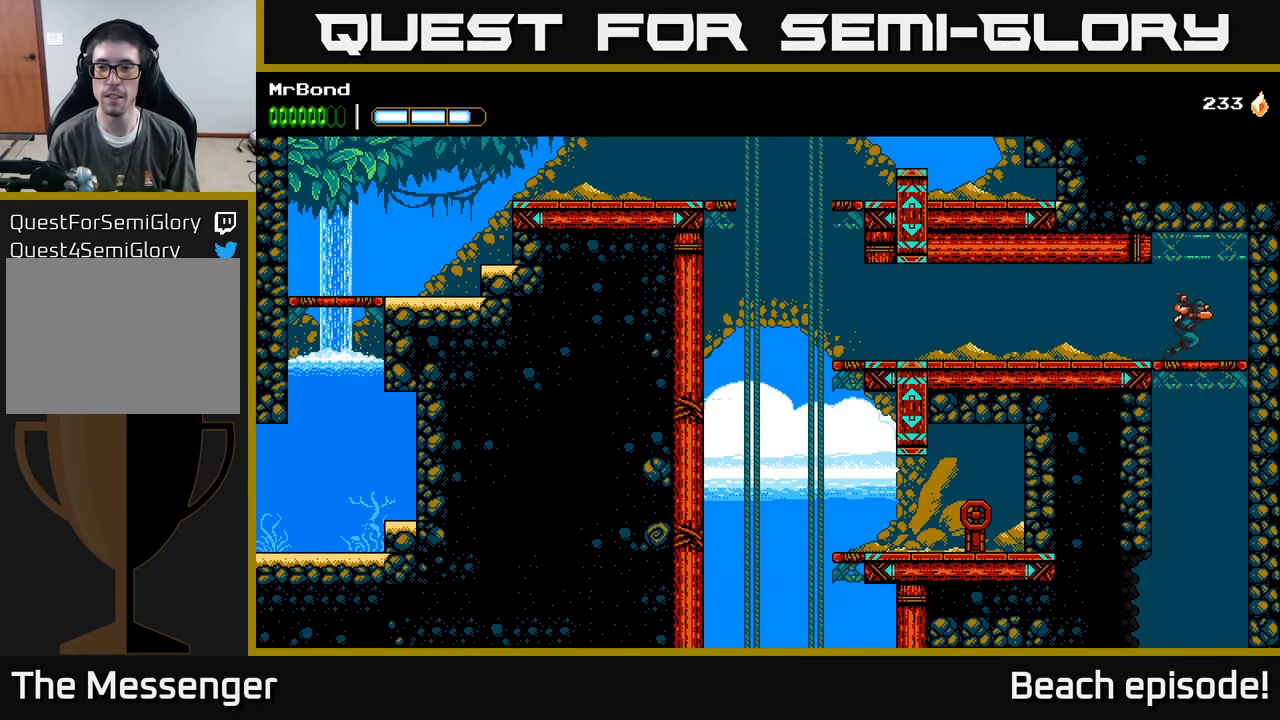
{"dt_ms": 500, "buttons": [], "left_stick": "center", "events": [[34, "DPAD_RIGHT", "up"], [67, "A", "down"], [150, "A", "up"], [200, "DPAD_DOWN", "up"], [317, "L1", "down"], [384, "L1", "up"]]}
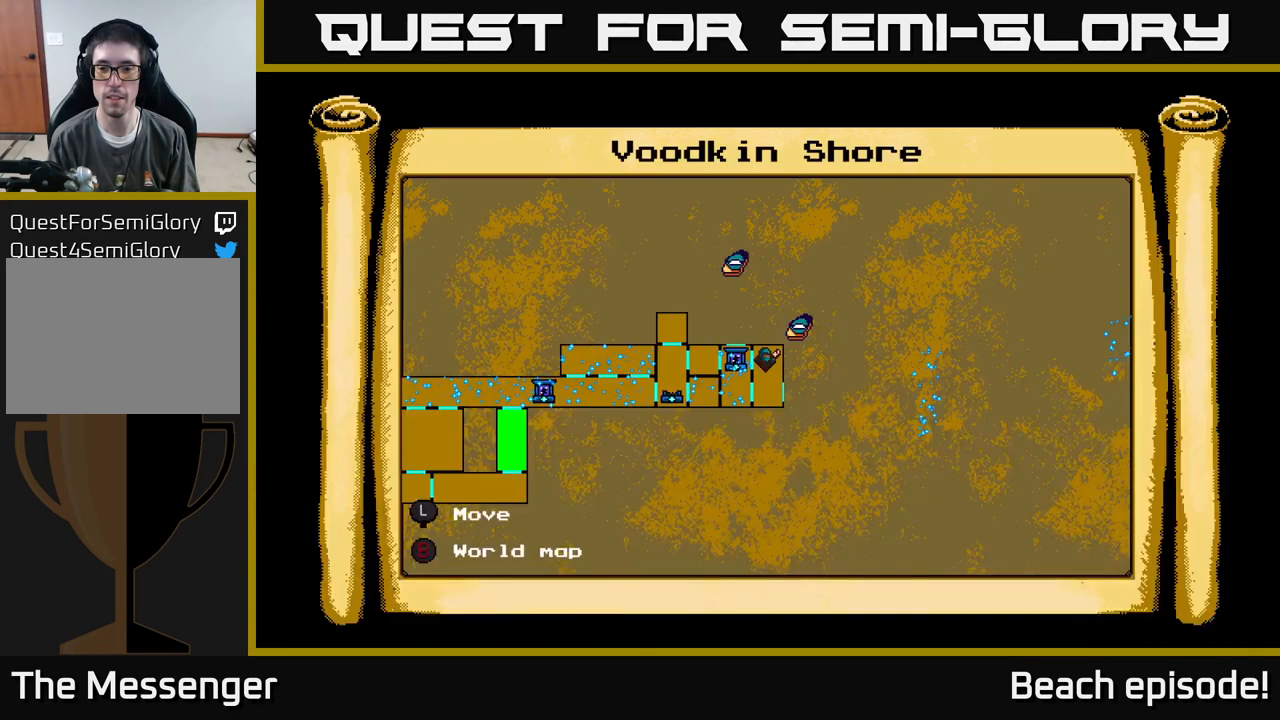
{"dt_ms": 500, "buttons": [], "left_stick": "center", "events": []}
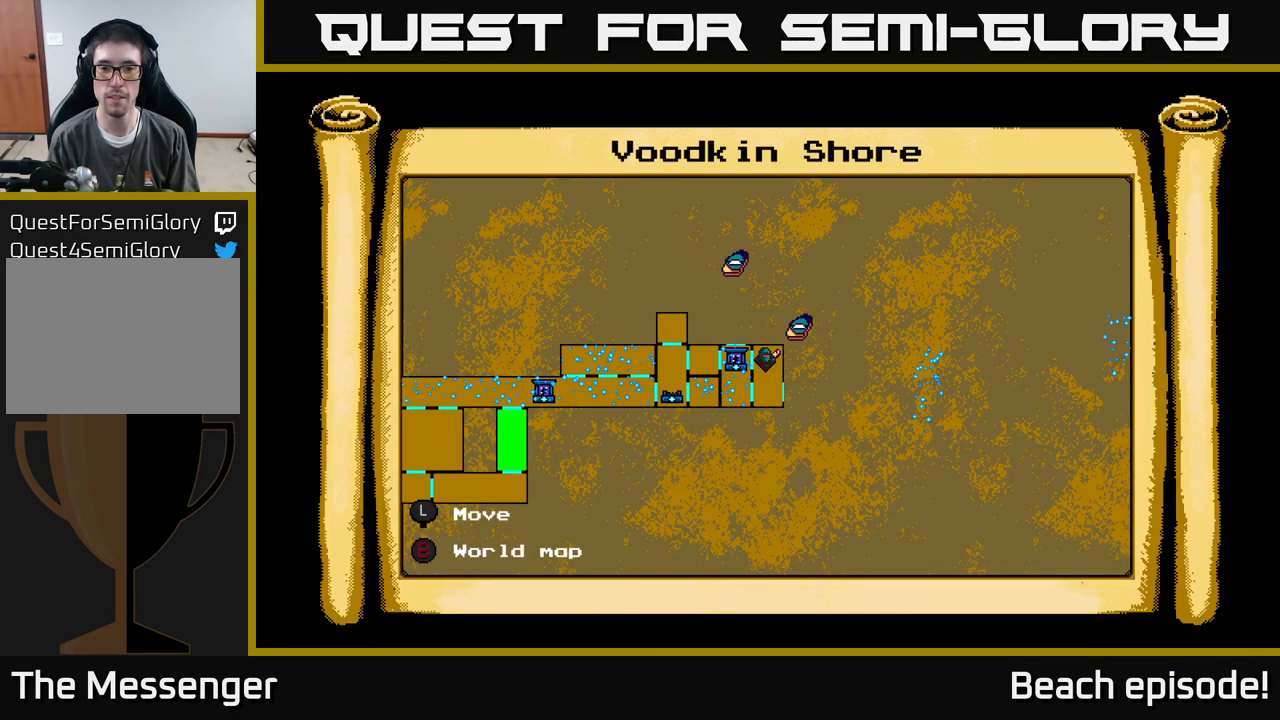
{"dt_ms": 500, "buttons": [], "left_stick": "center", "events": [[100, "L1", "down"], [217, "L1", "up"]]}
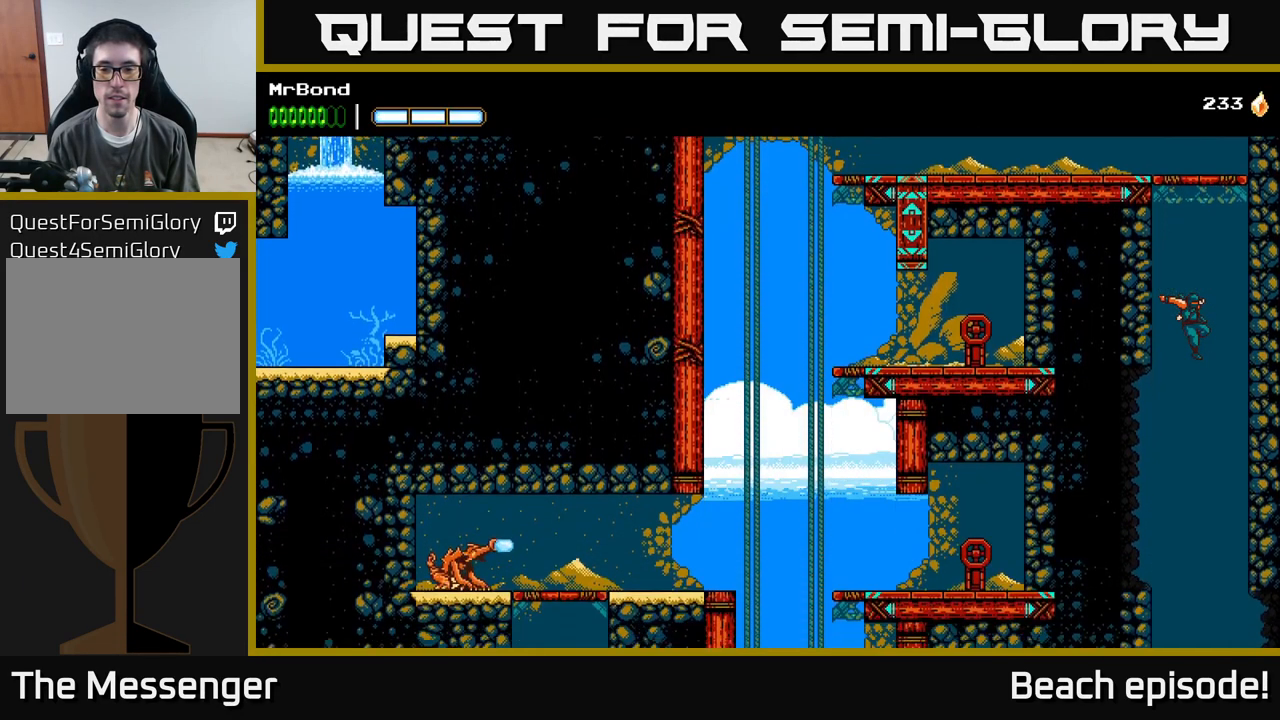
{"dt_ms": 500, "buttons": [], "left_stick": "center", "events": []}
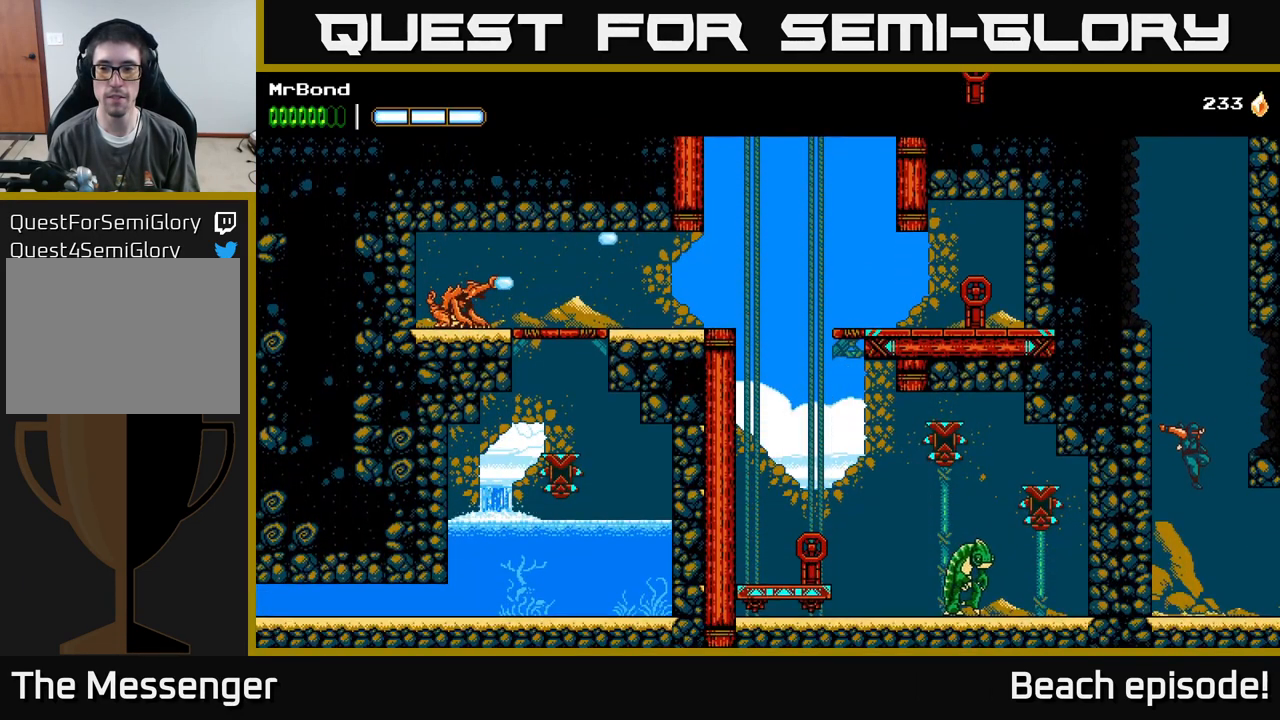
{"dt_ms": 501, "buttons": ["DPAD_RIGHT"], "left_stick": "center", "events": [[351, "DPAD_RIGHT", "down"]]}
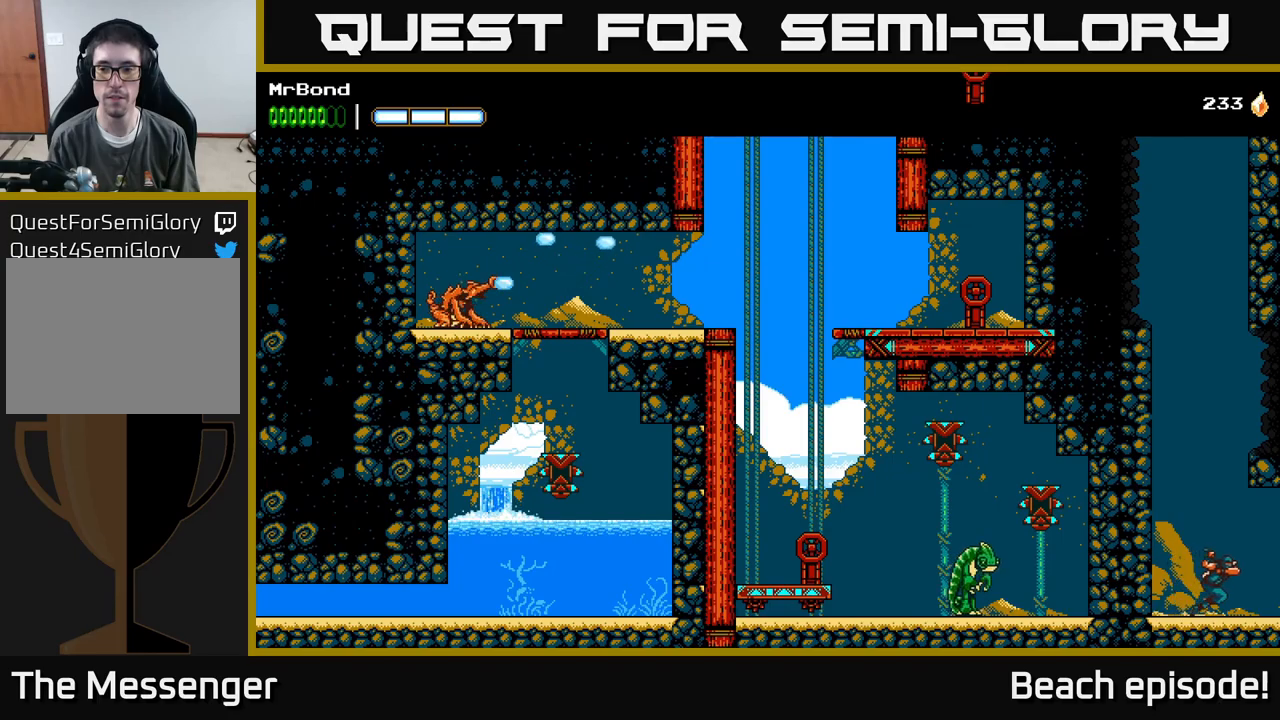
{"dt_ms": 500, "buttons": ["DPAD_RIGHT"], "left_stick": "center", "events": []}
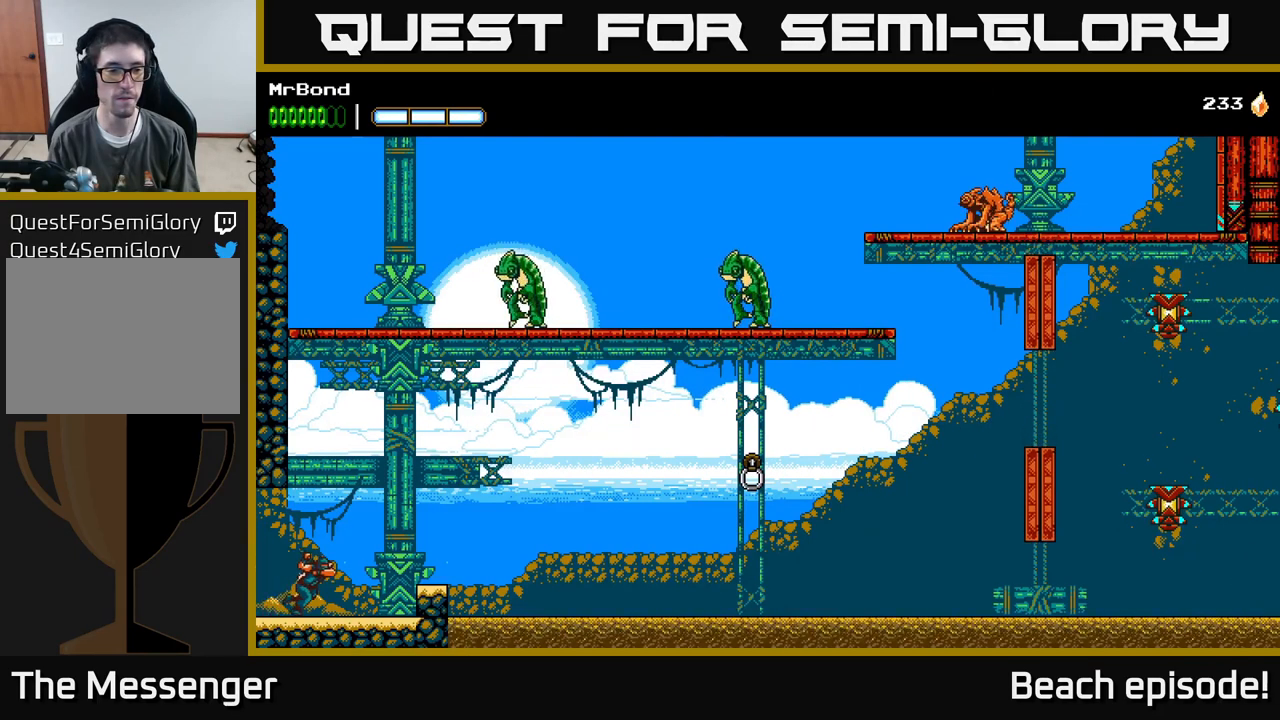
{"dt_ms": 500, "buttons": ["A"], "left_stick": "center", "events": [[183, "A", "down"], [366, "A", "up"], [416, "A", "down"], [500, "DPAD_RIGHT", "up"]]}
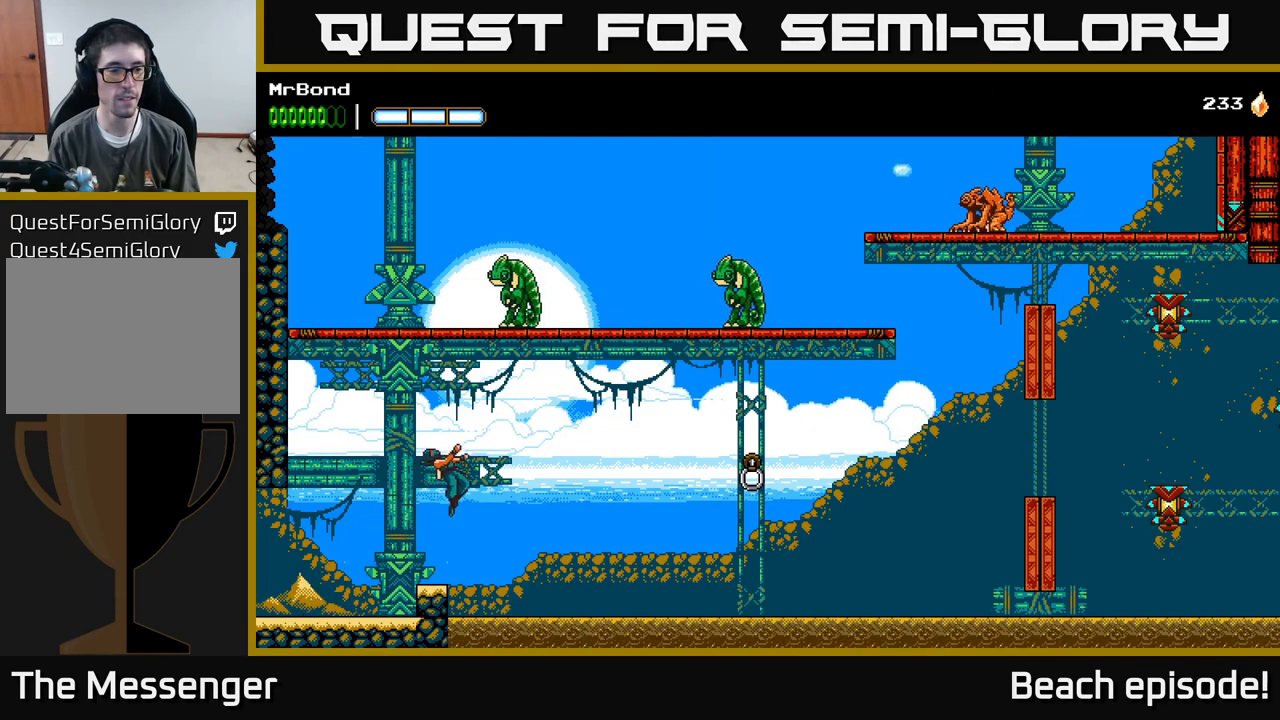
{"dt_ms": 500, "buttons": ["A", "DPAD_LEFT"], "left_stick": "center", "events": [[50, "A", "up"], [50, "DPAD_LEFT", "down"], [216, "DPAD_LEFT", "up"], [383, "DPAD_LEFT", "down"], [466, "A", "down"]]}
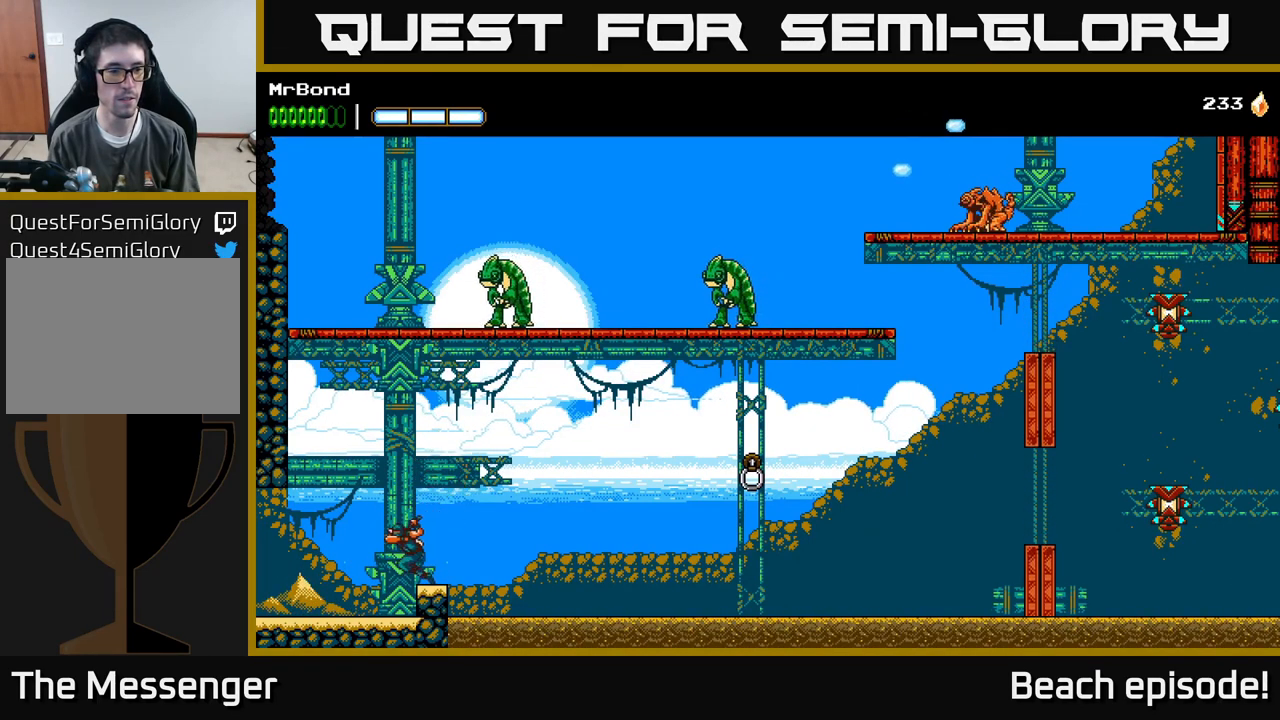
{"dt_ms": 500, "buttons": ["A", "DPAD_RIGHT"], "left_stick": "center", "events": [[366, "A", "up"], [450, "DPAD_LEFT", "up"], [466, "A", "down"], [483, "DPAD_RIGHT", "down"]]}
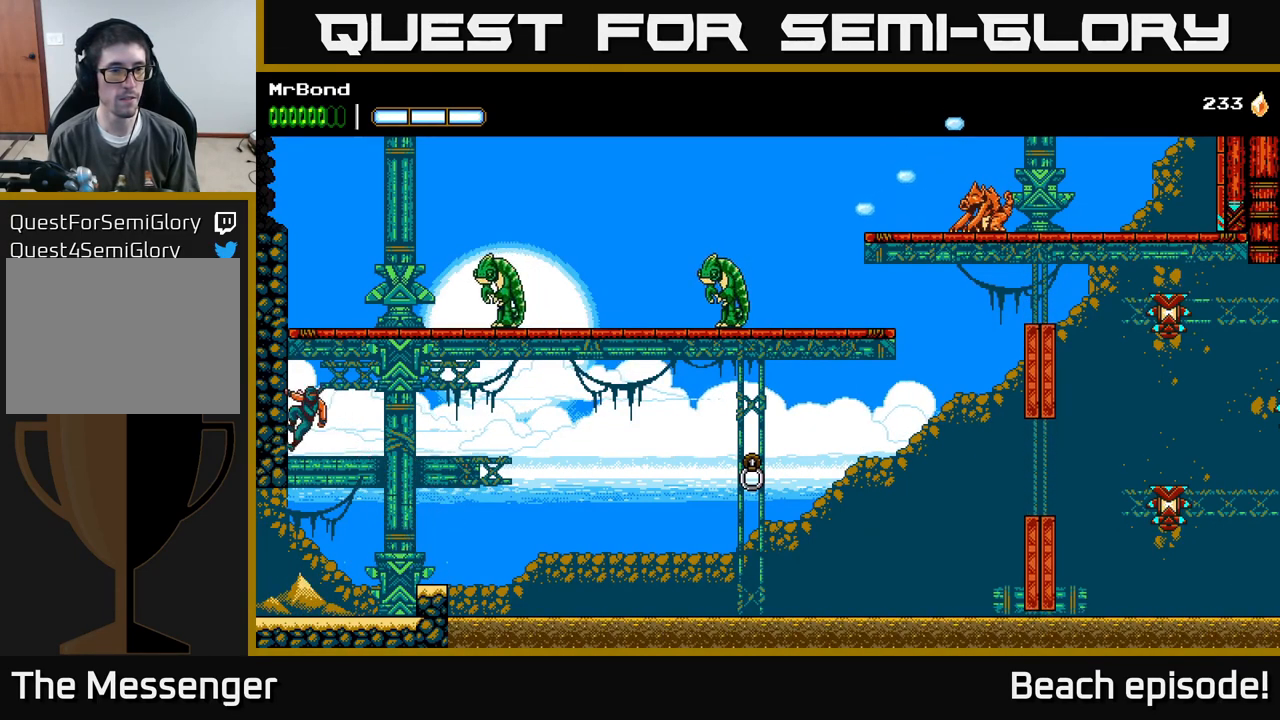
{"dt_ms": 500, "buttons": ["X", "DPAD_RIGHT"], "left_stick": "center", "events": [[266, "A", "up"], [483, "X", "down"]]}
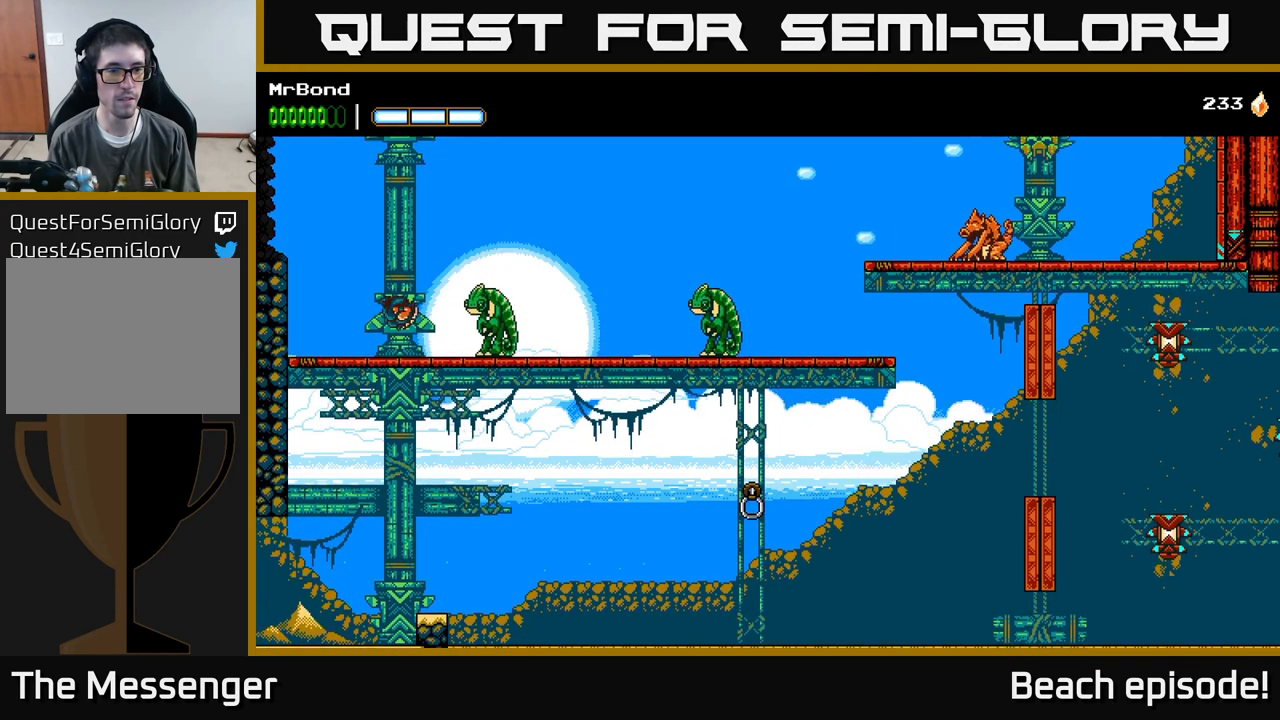
{"dt_ms": 500, "buttons": ["DPAD_RIGHT"], "left_stick": "center", "events": [[83, "X", "up"]]}
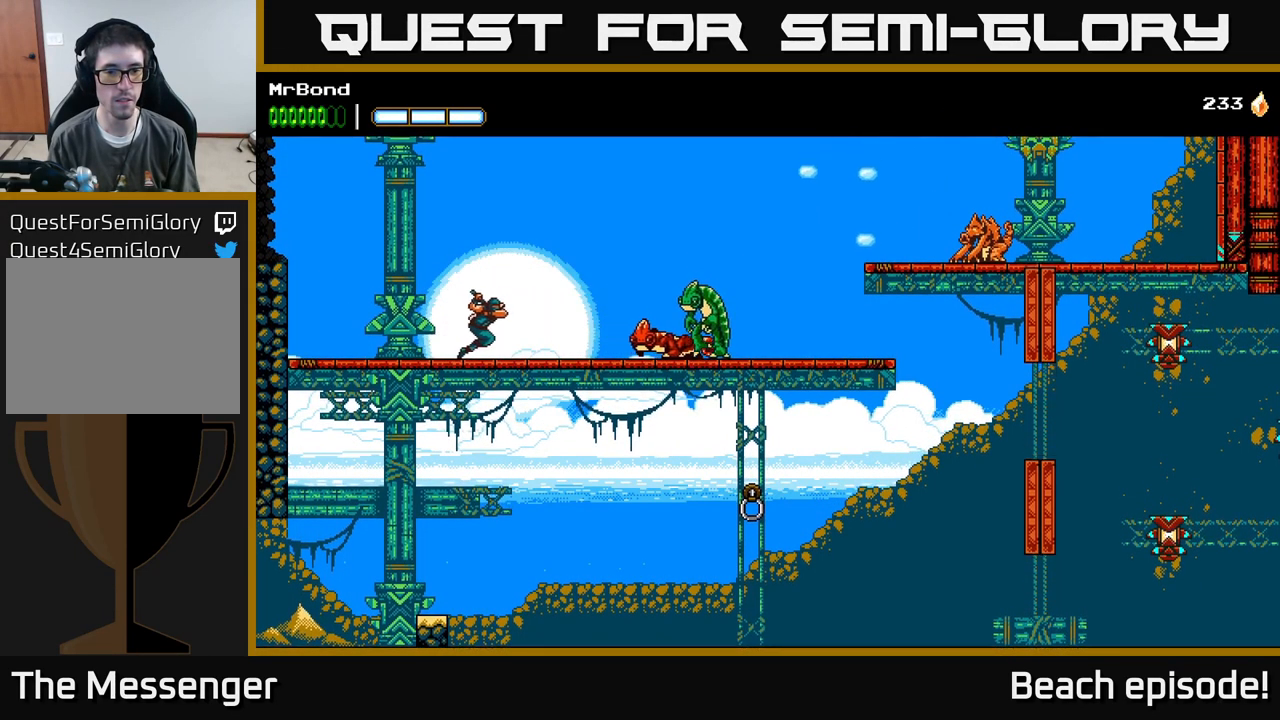
{"dt_ms": 500, "buttons": ["X", "DPAD_DOWN"], "left_stick": "center", "events": [[433, "DPAD_DOWN", "down"], [466, "DPAD_RIGHT", "up"], [466, "X", "down"]]}
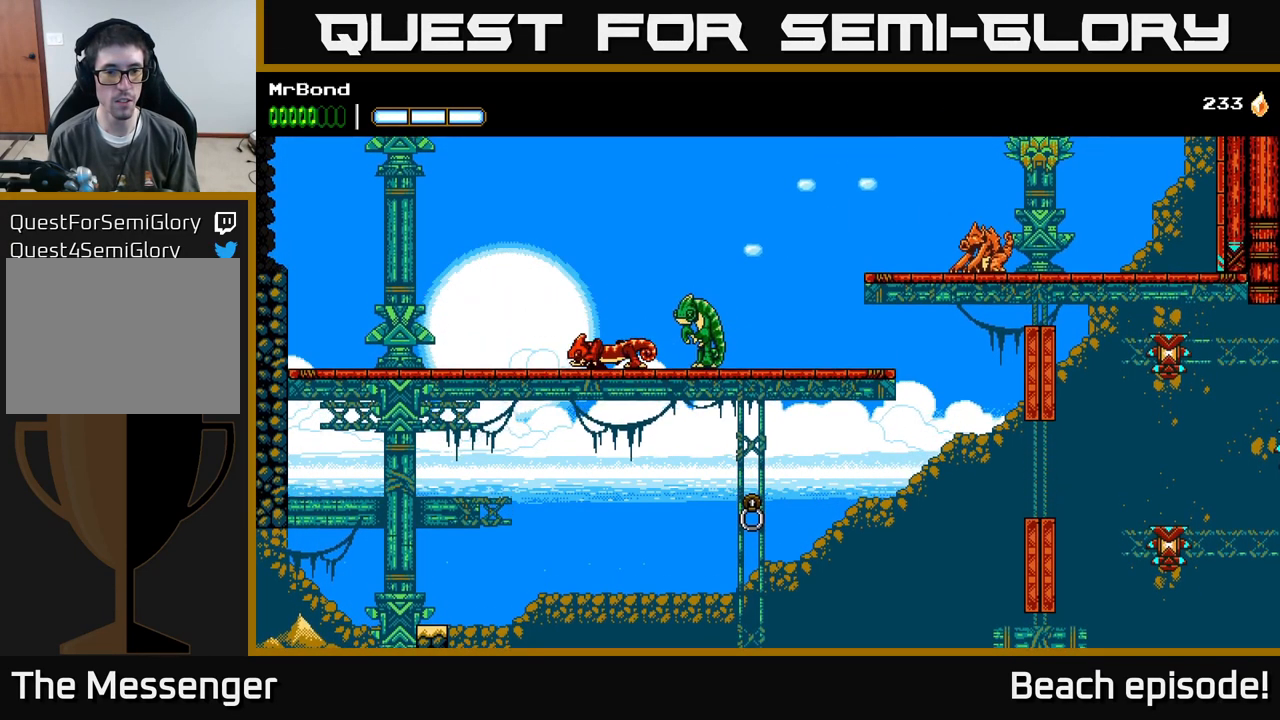
{"dt_ms": 500, "buttons": ["DPAD_LEFT"], "left_stick": "center", "events": [[83, "X", "up"], [216, "X", "down"], [316, "X", "up"], [350, "DPAD_DOWN", "up"], [433, "DPAD_LEFT", "down"]]}
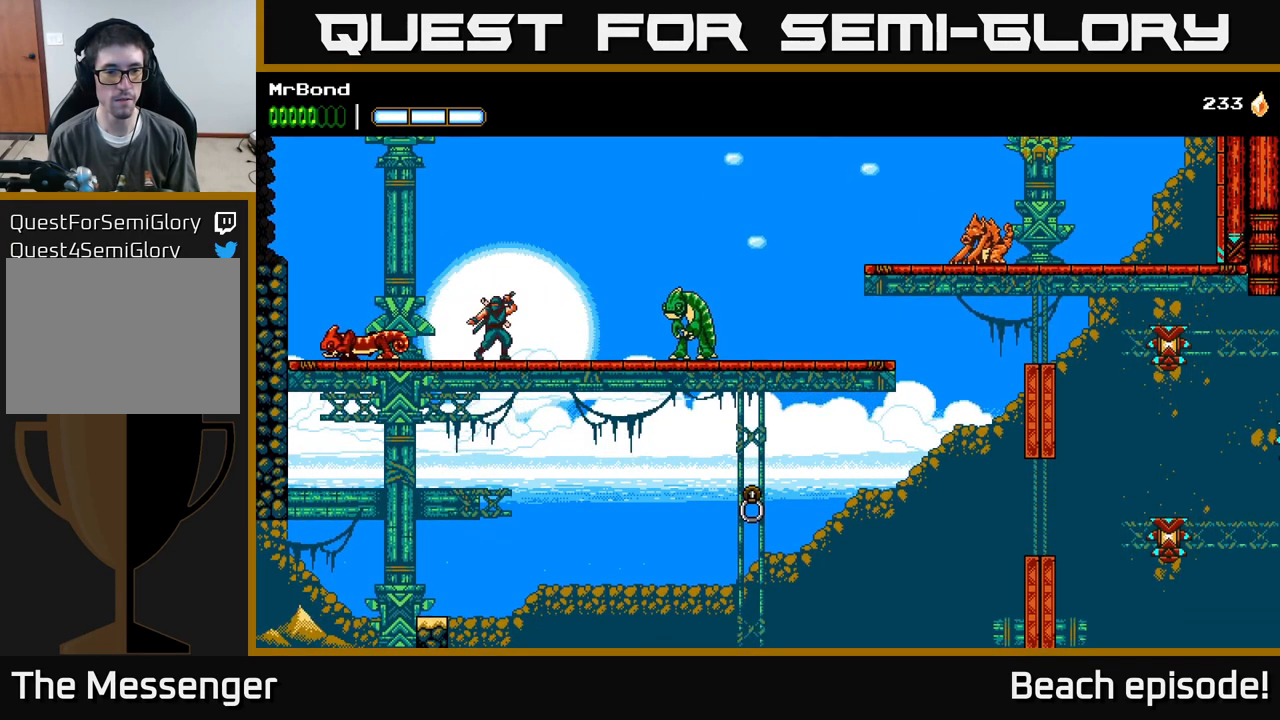
{"dt_ms": 500, "buttons": ["DPAD_RIGHT"], "left_stick": "center", "events": [[50, "DPAD_DOWN", "down"], [100, "DPAD_LEFT", "up"], [183, "X", "down"], [316, "X", "up"], [416, "DPAD_DOWN", "up"], [416, "DPAD_RIGHT", "down"]]}
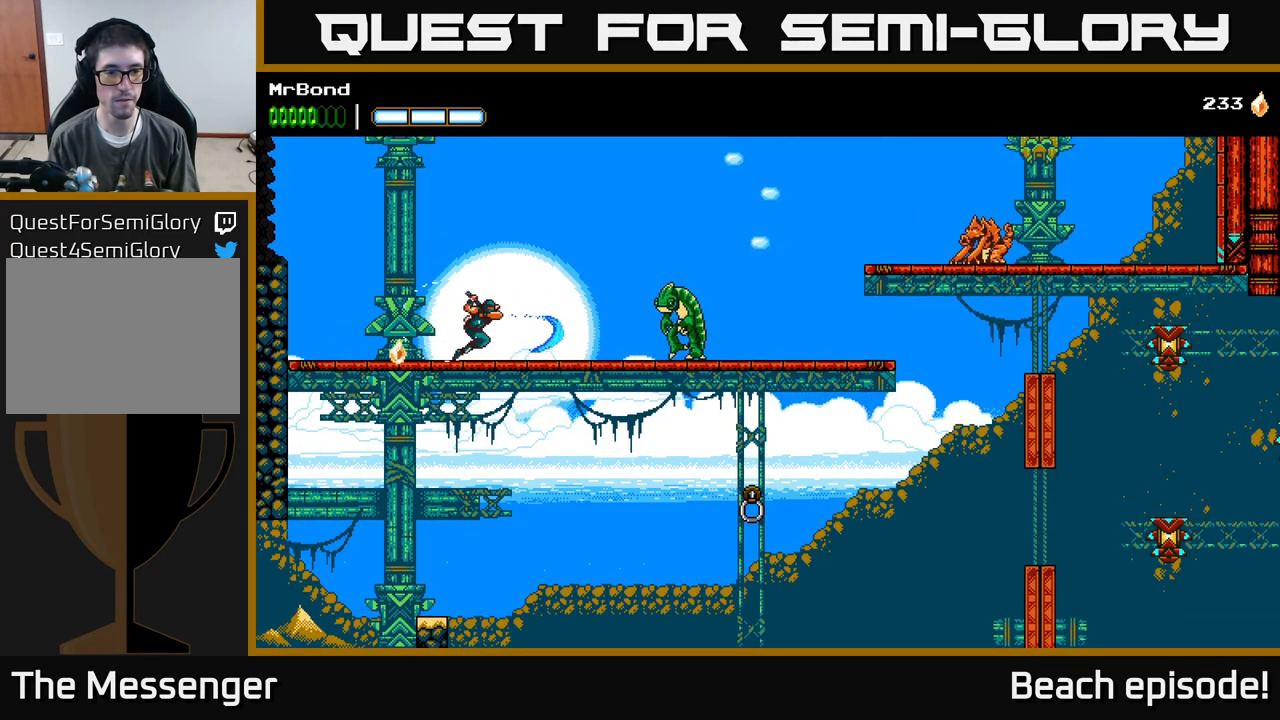
{"dt_ms": 516, "buttons": ["DPAD_RIGHT"], "left_stick": "center", "events": [[399, "X", "down"], [516, "X", "up"]]}
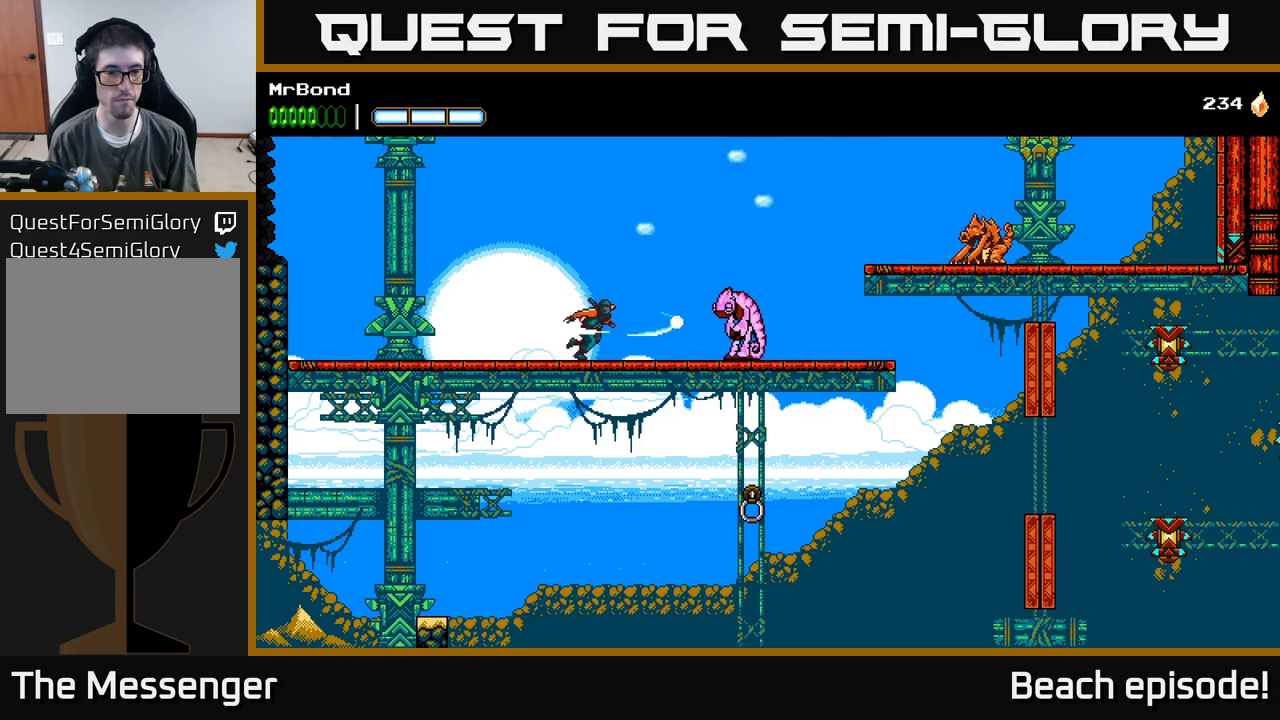
{"dt_ms": 500, "buttons": ["DPAD_RIGHT"], "left_stick": "center", "events": []}
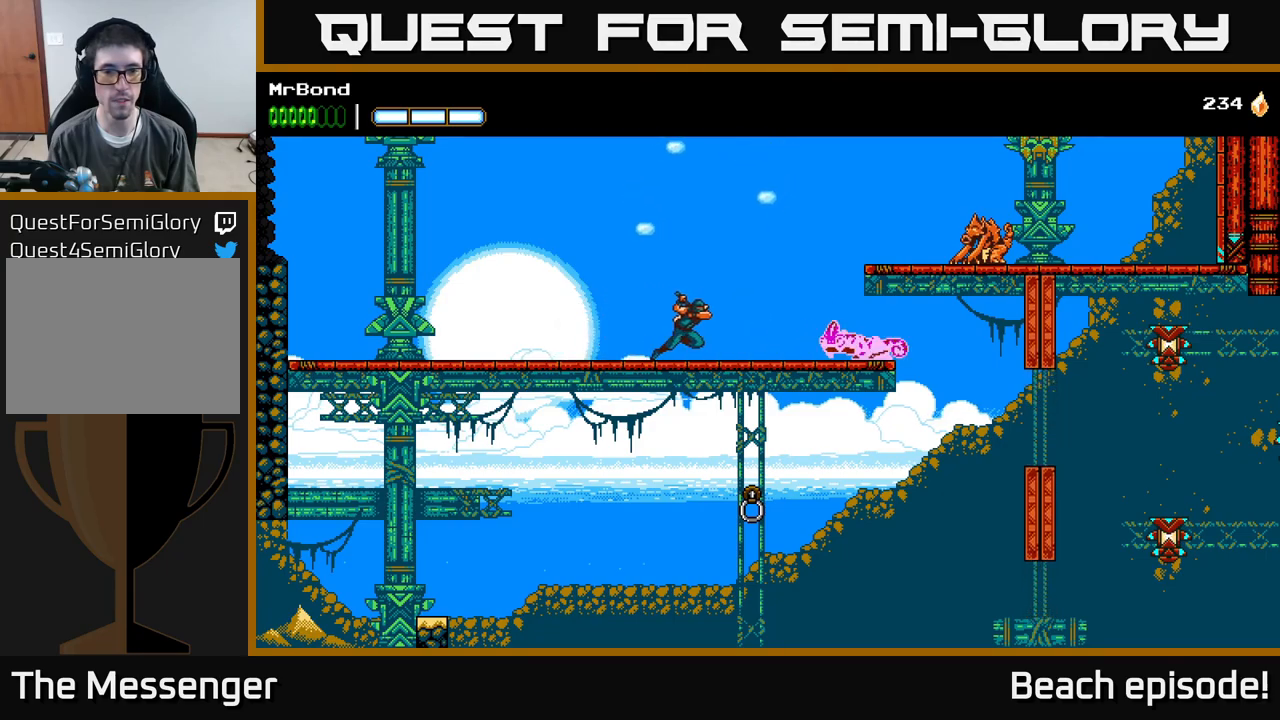
{"dt_ms": 500, "buttons": ["X", "DPAD_DOWN"], "left_stick": "center", "events": [[16, "DPAD_DOWN", "down"], [100, "DPAD_RIGHT", "up"], [150, "X", "down"], [300, "X", "up"], [383, "X", "down"]]}